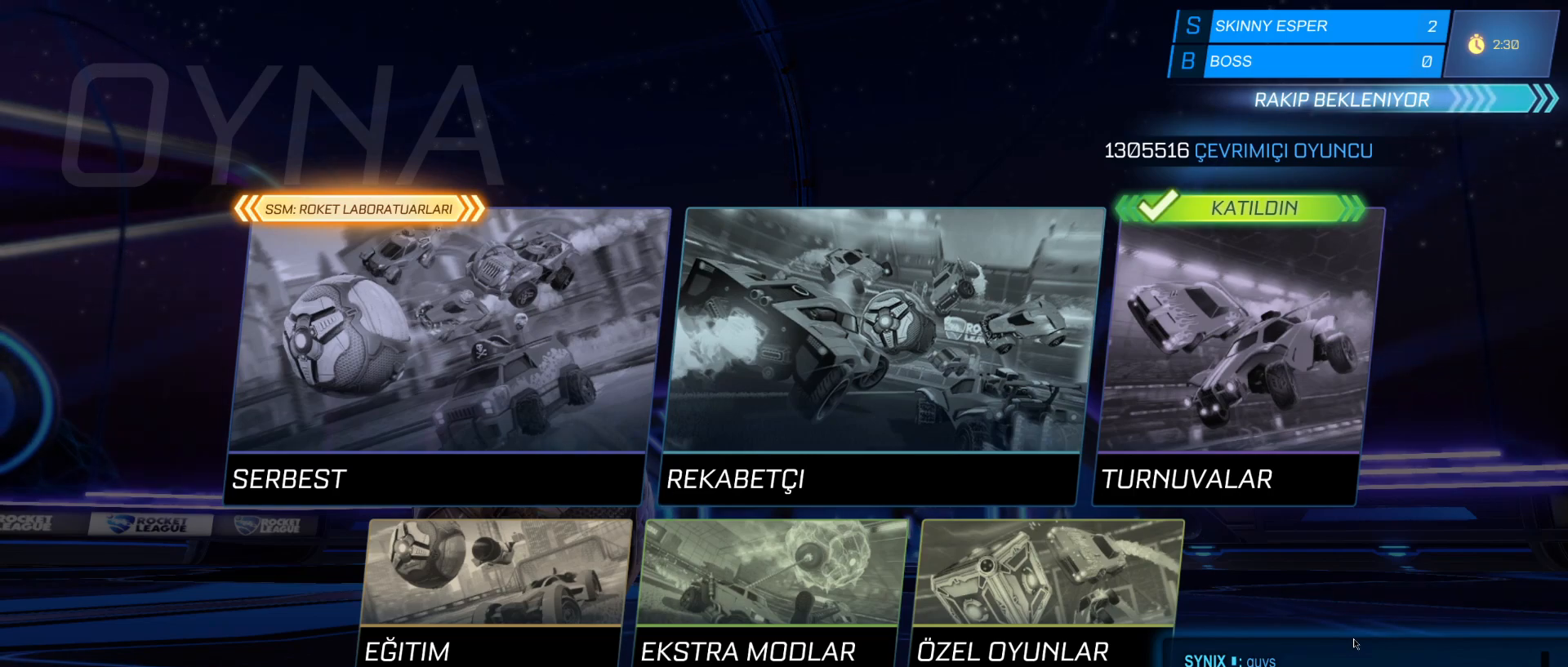
Gameplay with keyboard and mouse; each line is a JSON object with the keys and mouse buttons held at the frame after it. "events" lists presses ("down") and releases ("up") of "1", "2", "3", "4", "5", "a", "alt", "c", "caps_lock", "ctrl", "d", "e", "f", "g", "q", "r", "s", "shift", "space", "t", "tab", "v", "w", "x", "z", "mouse_left", "mouse_wheel" and "mouse_right" between this image and that frame as [ms after this image, input, new state], when the widget could be followed in between. "mouse_left", "mouse_wheel", "mouse_right" = the "left", "wheel", "right" buttons of the "mouse" list. No other keys are recorded. "wheel" means that the mouse wheel is clicked or scrolled. "mouse_move" is the direction in which the mouse moves at that frame (one of eight, or "still"), when it could be read.
{"keys": [], "mouse": [], "mouse_move": "left", "events": []}
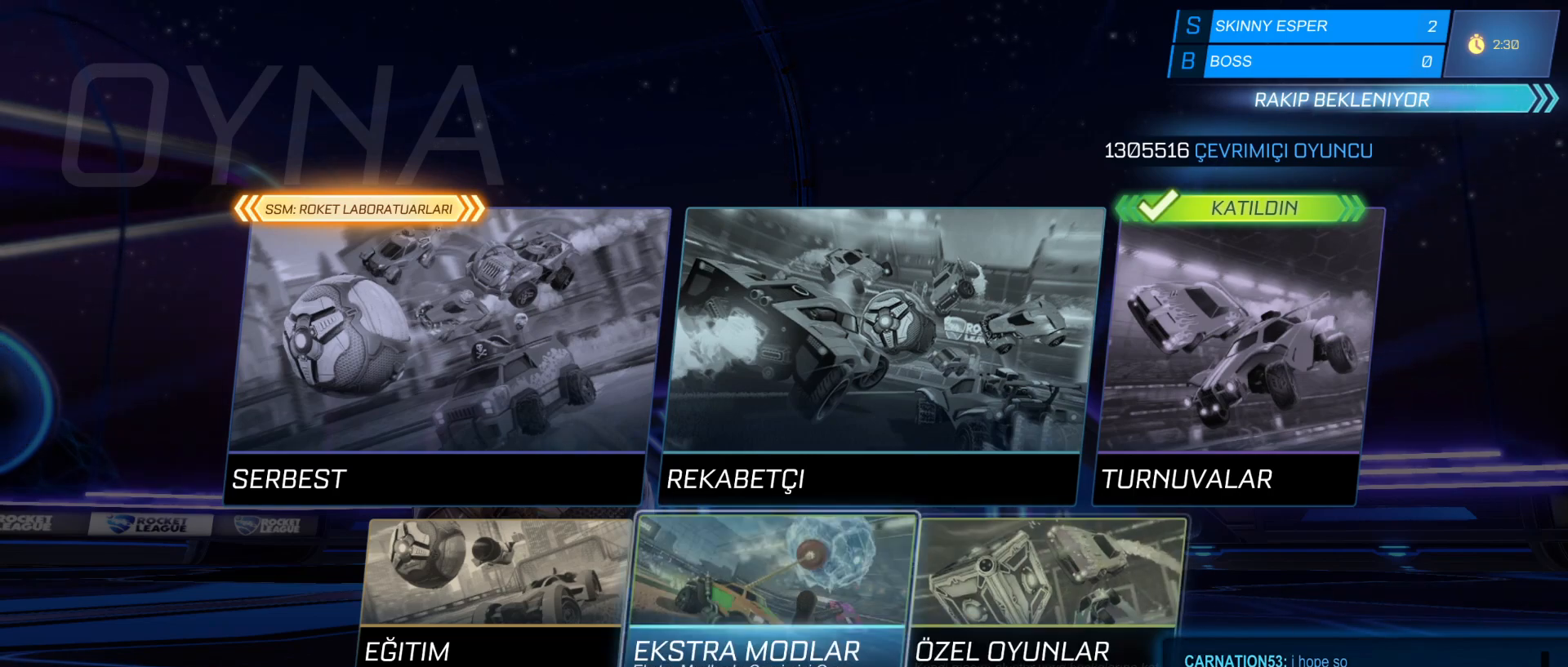
{"keys": [], "mouse": [], "mouse_move": "up-right", "events": []}
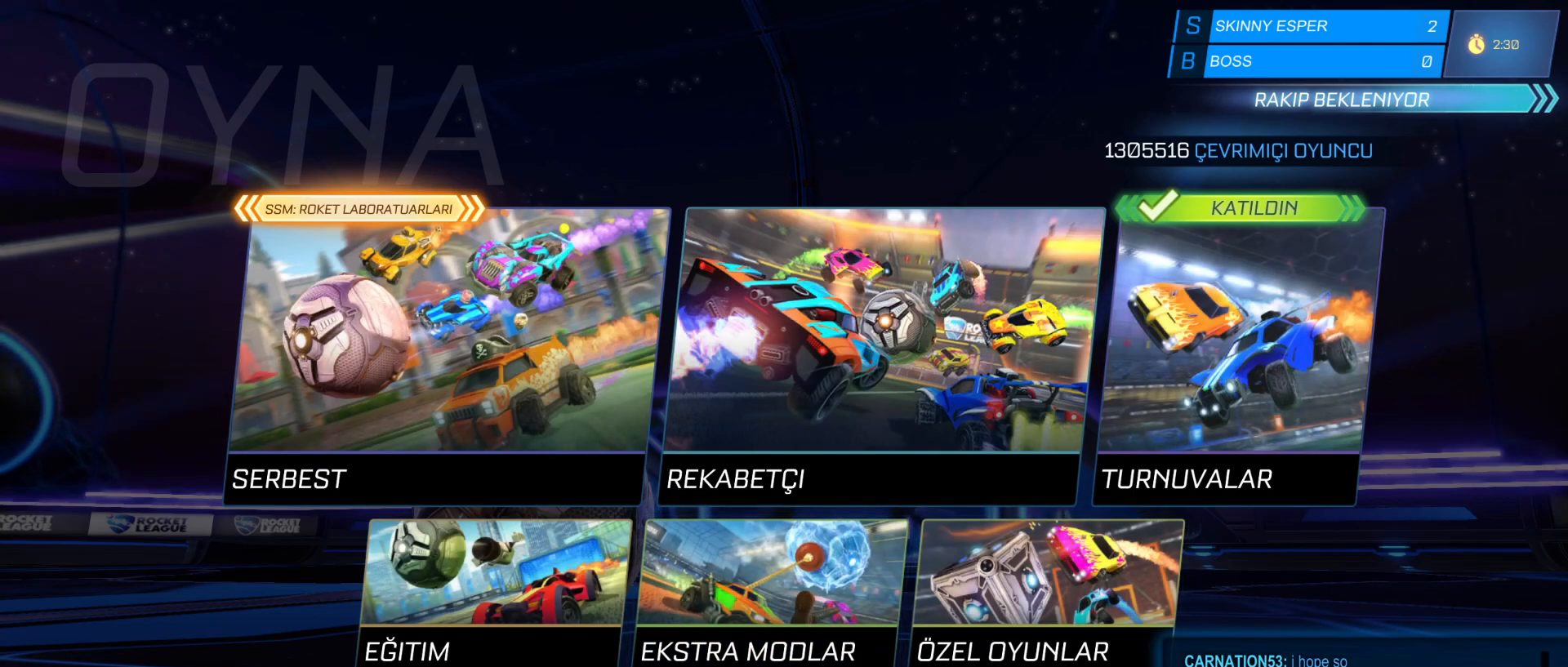
{"keys": [], "mouse": [], "mouse_move": "left", "events": []}
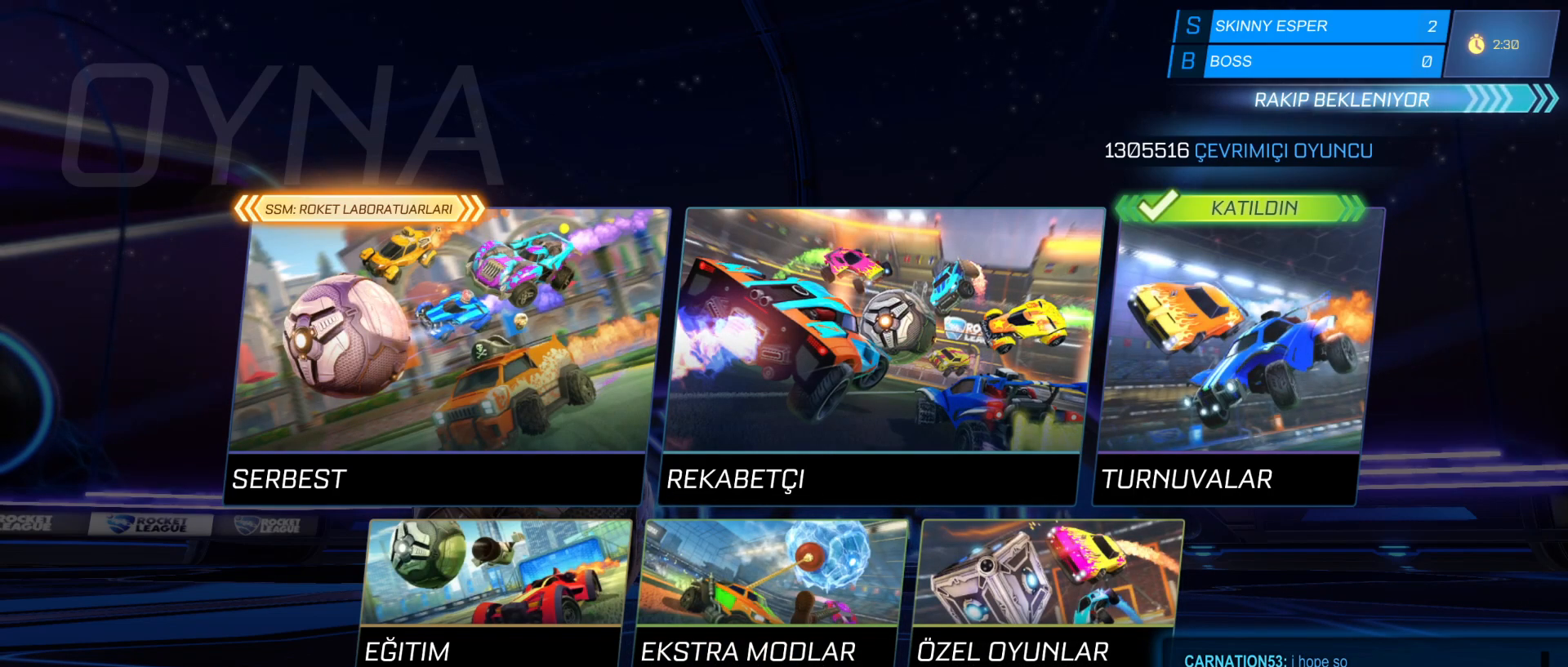
{"keys": [], "mouse": [], "mouse_move": "down-left", "events": []}
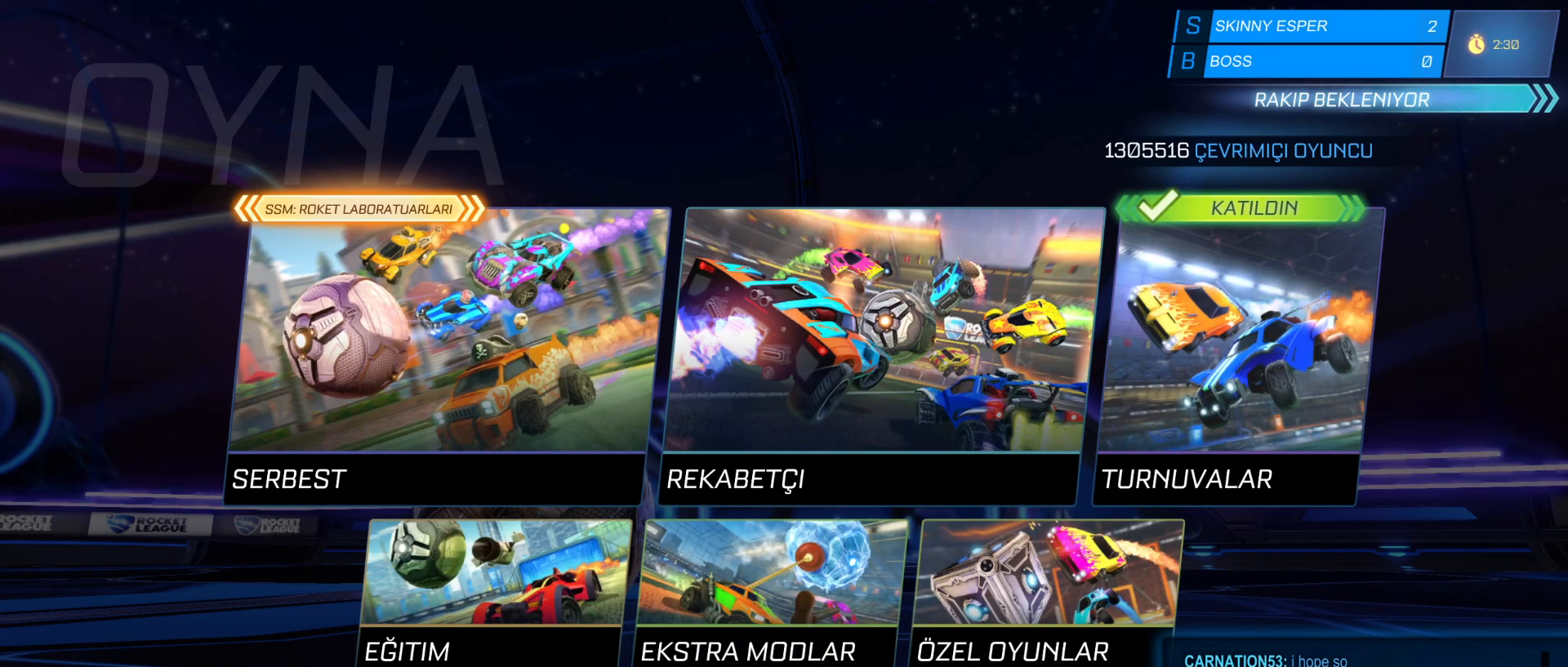
{"keys": [], "mouse": [], "mouse_move": "right", "events": [[250, "mouse_left", "down"], [300, "mouse_left", "up"]]}
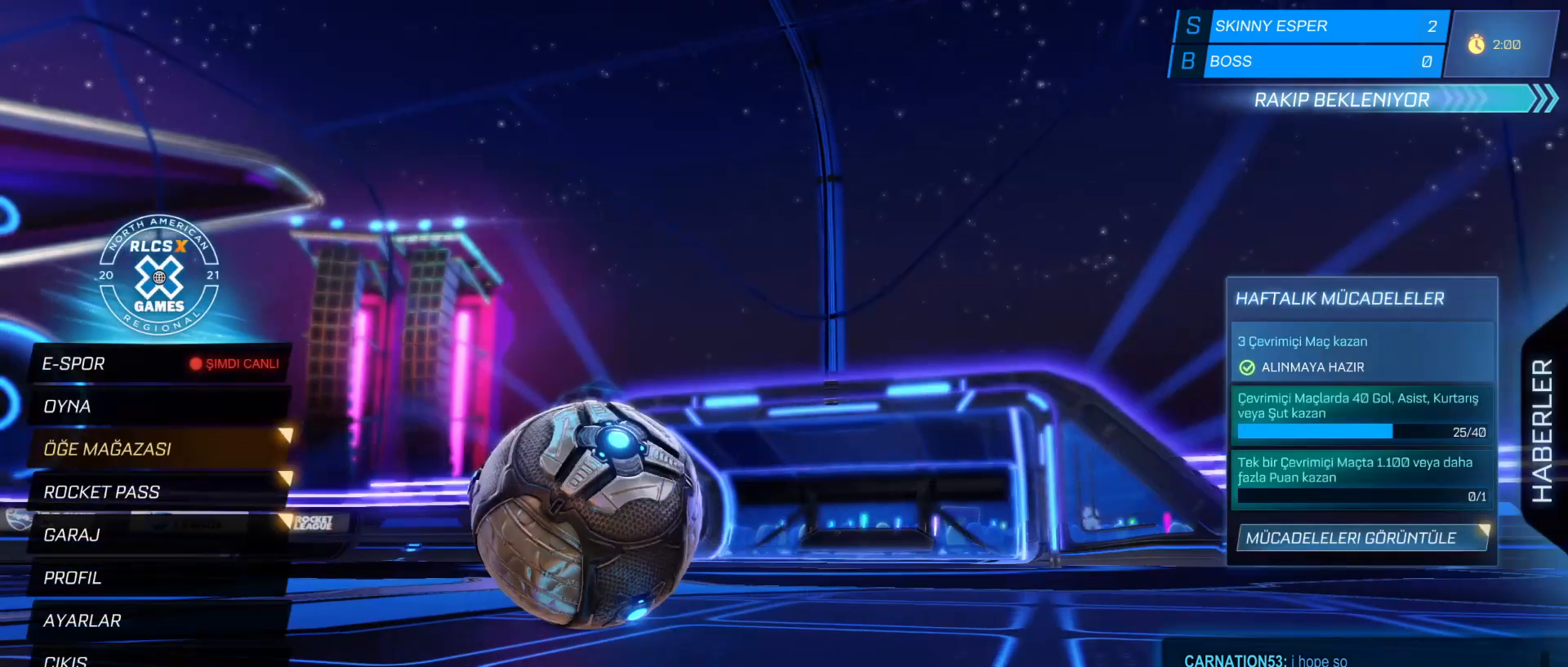
{"keys": [], "mouse": [], "mouse_move": "still", "events": []}
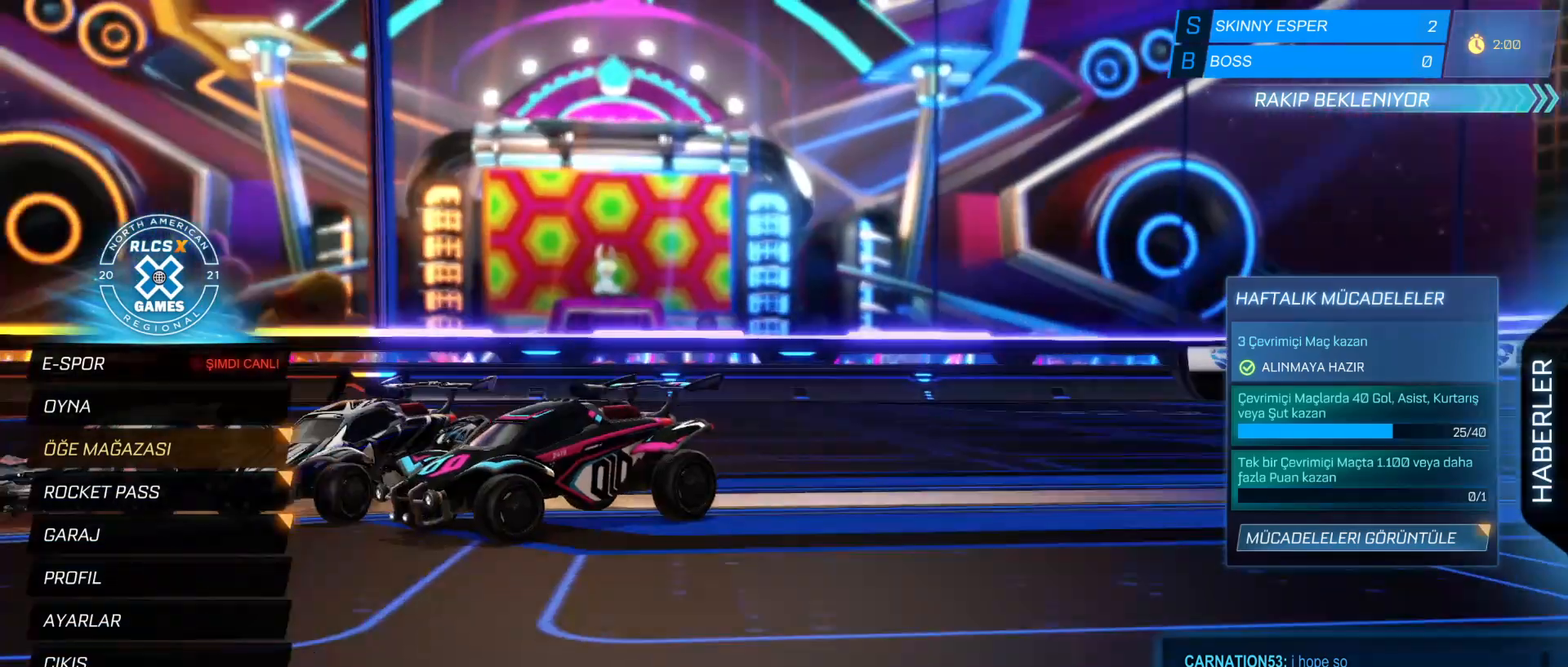
{"keys": [], "mouse": [], "mouse_move": "up", "events": []}
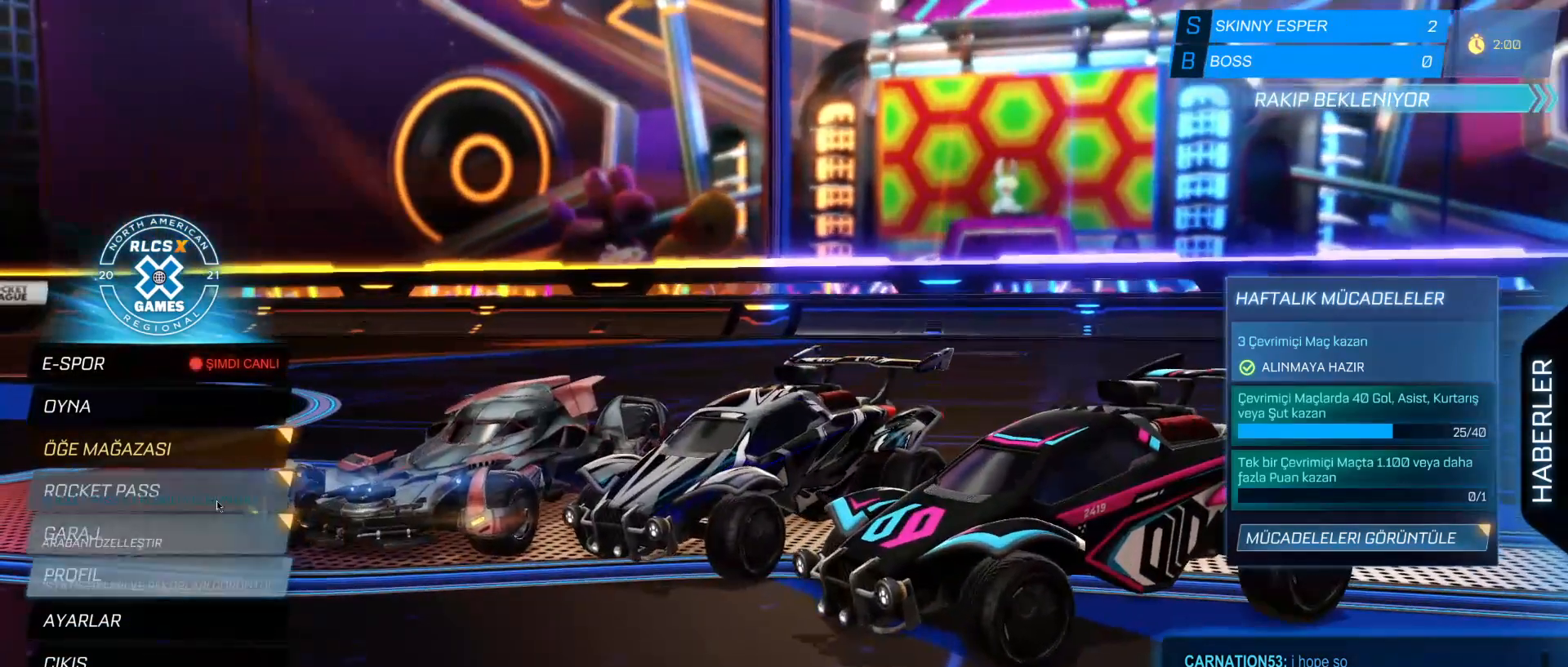
{"keys": [], "mouse": [], "mouse_move": "down-right", "events": []}
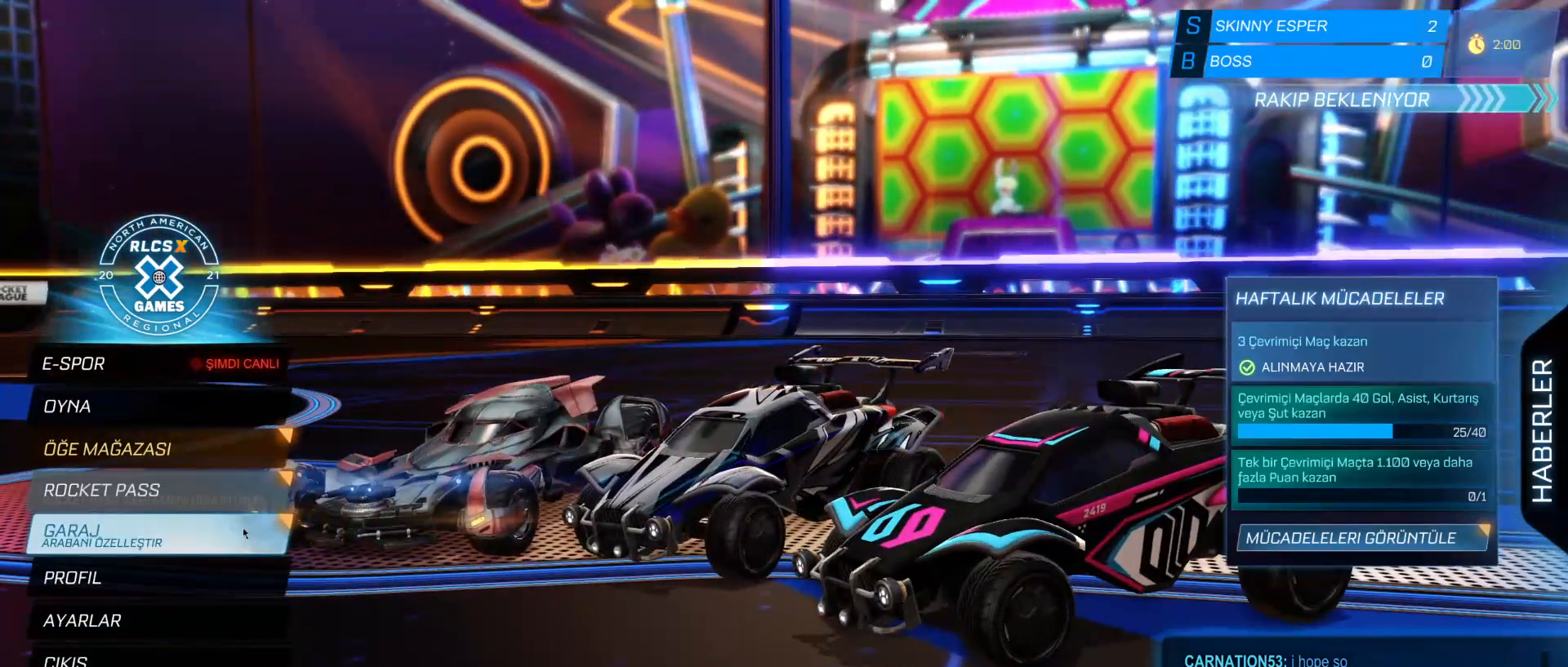
{"keys": [], "mouse": [], "mouse_move": "still", "events": []}
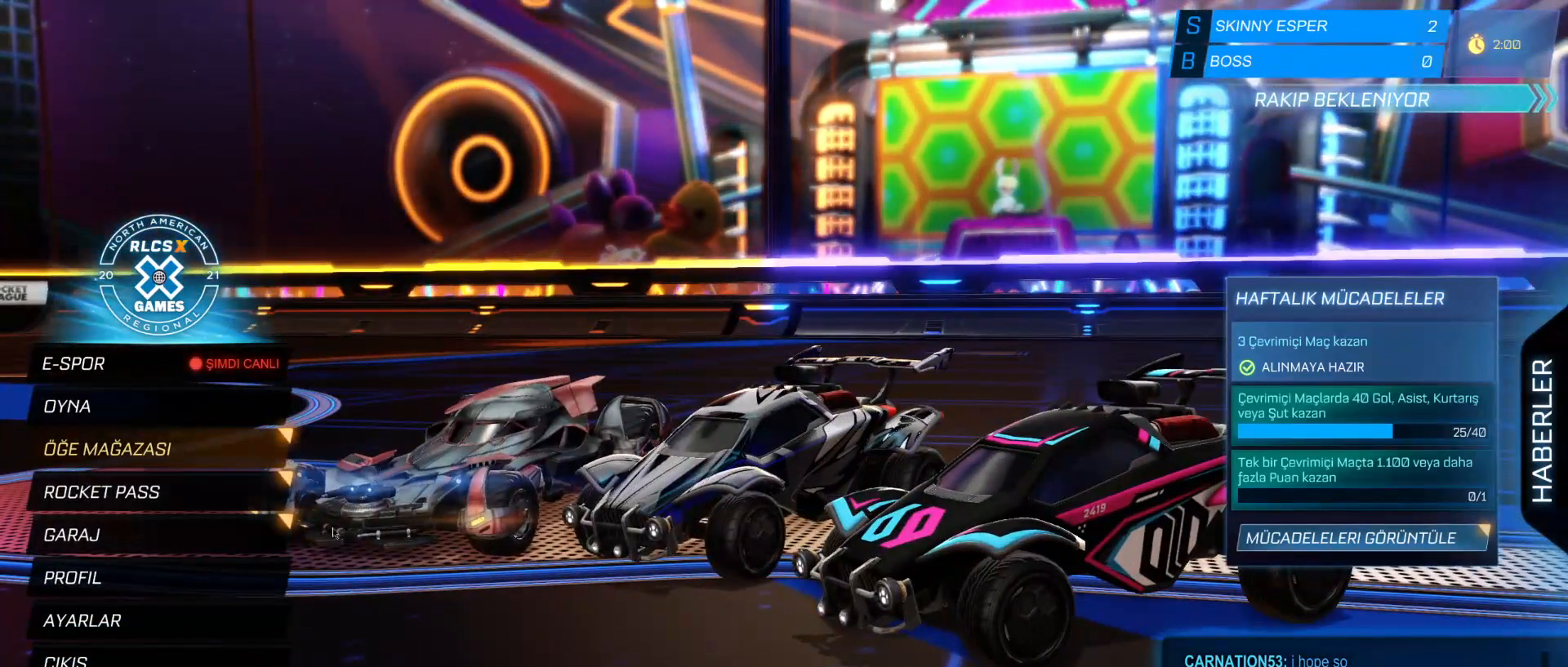
{"keys": [], "mouse": [], "mouse_move": "still", "events": []}
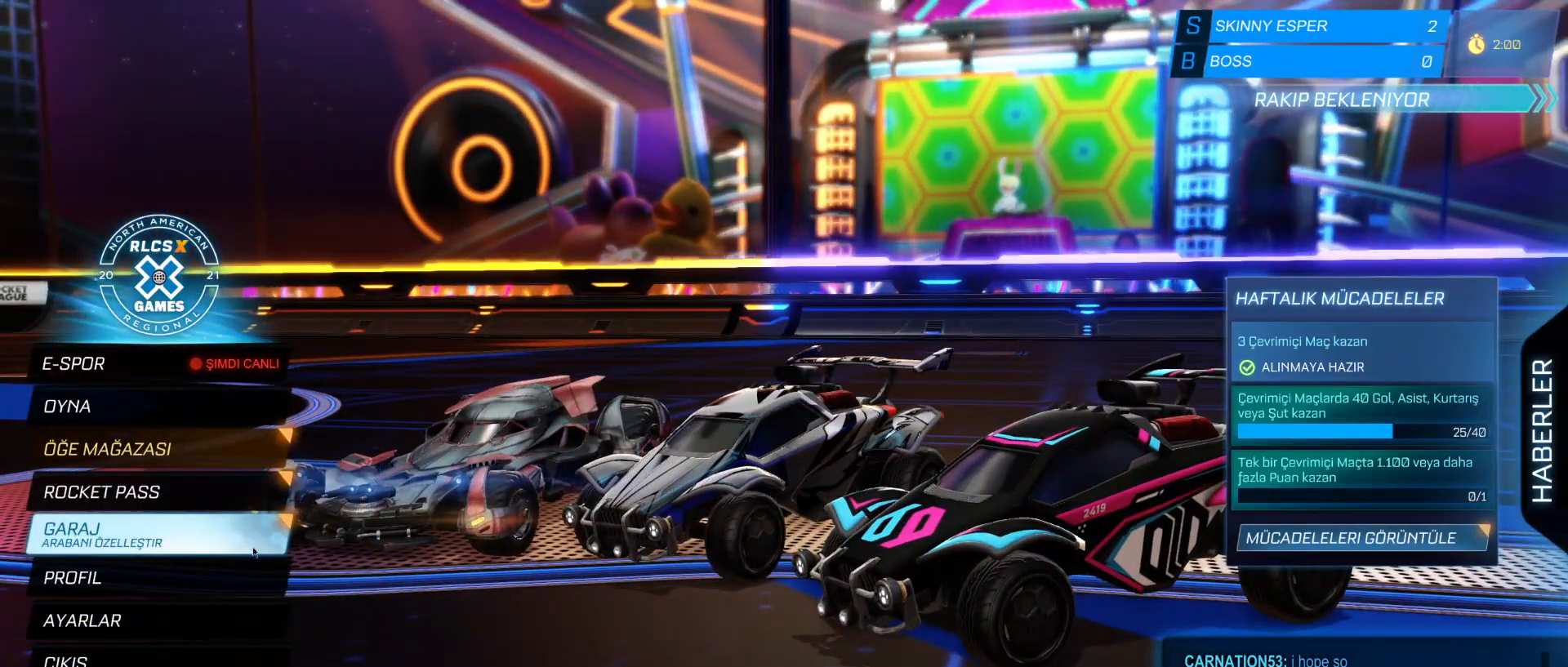
{"keys": [], "mouse": [], "mouse_move": "up", "events": []}
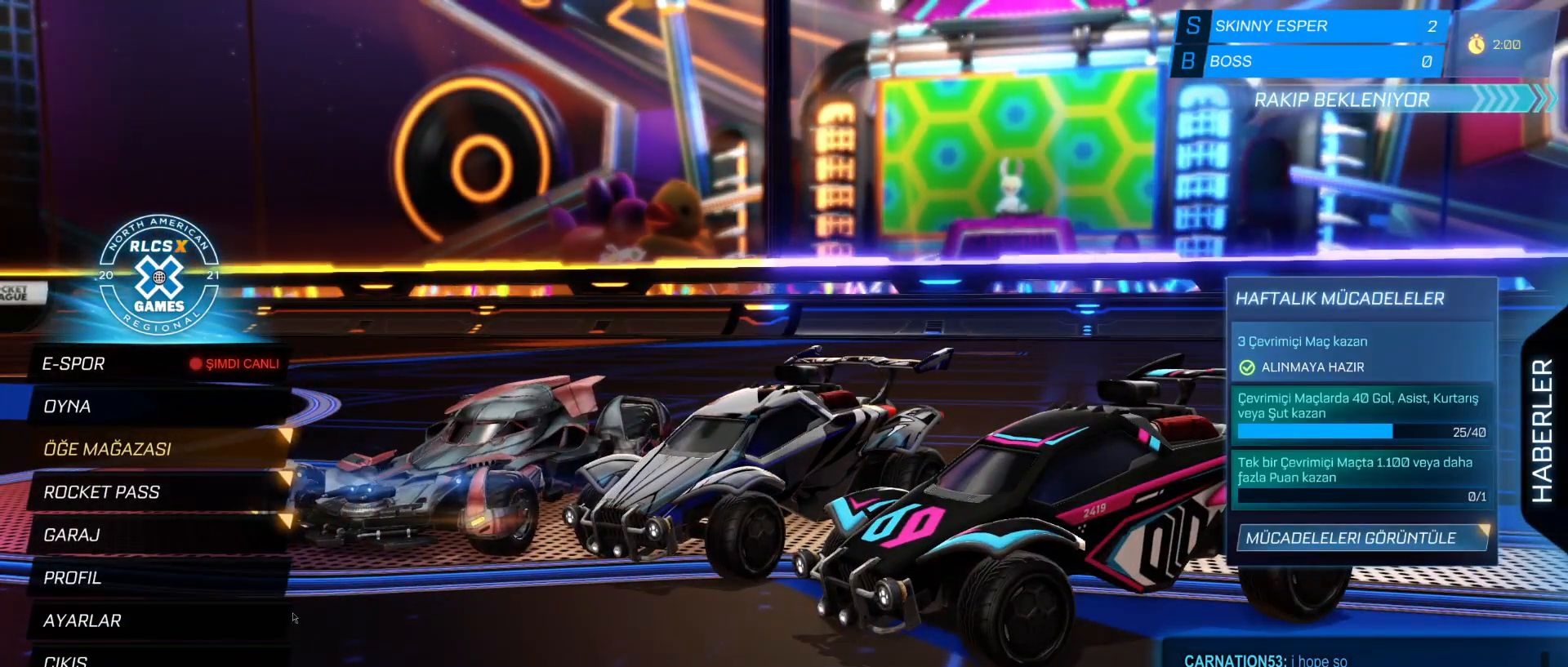
{"keys": [], "mouse": [], "mouse_move": "up", "events": []}
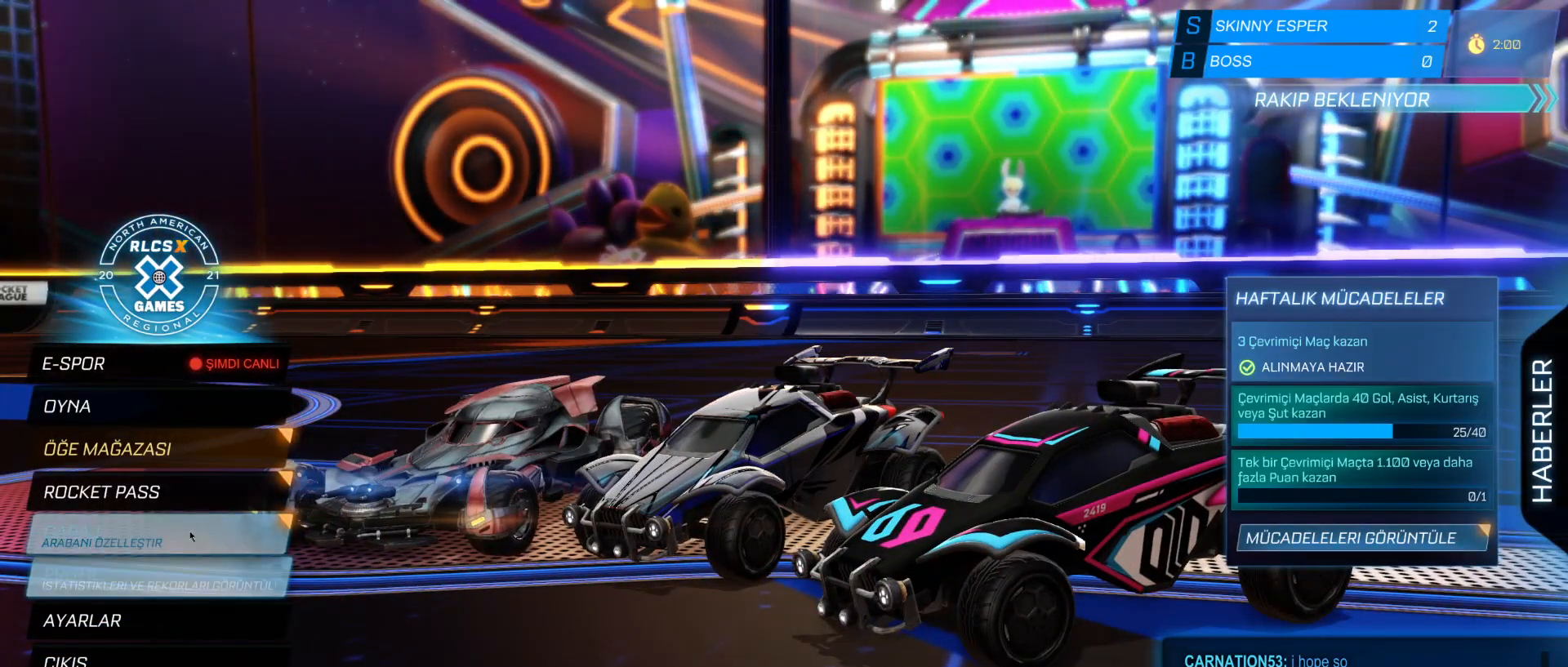
{"keys": [], "mouse": [], "mouse_move": "still", "events": [[50, "mouse_left", "down"], [150, "mouse_left", "up"]]}
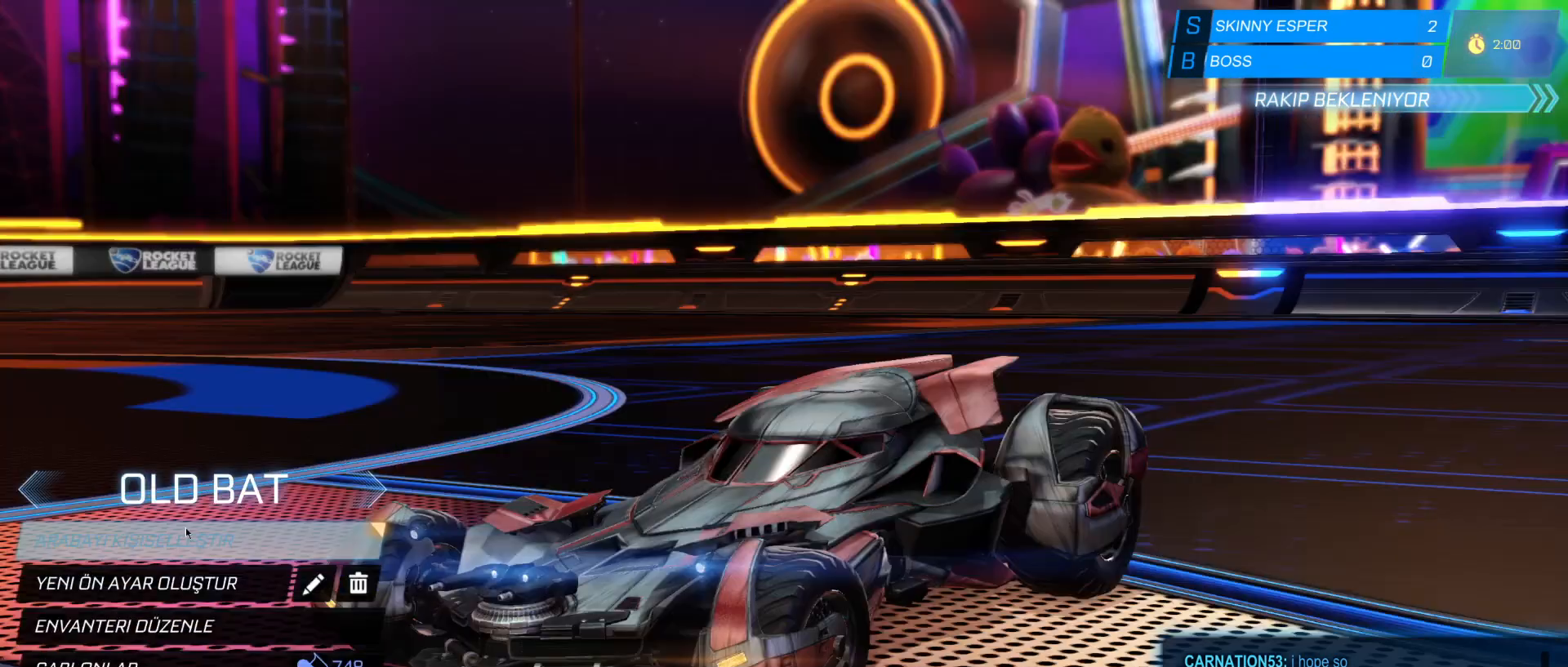
{"keys": [], "mouse": [], "mouse_move": "down-left", "events": []}
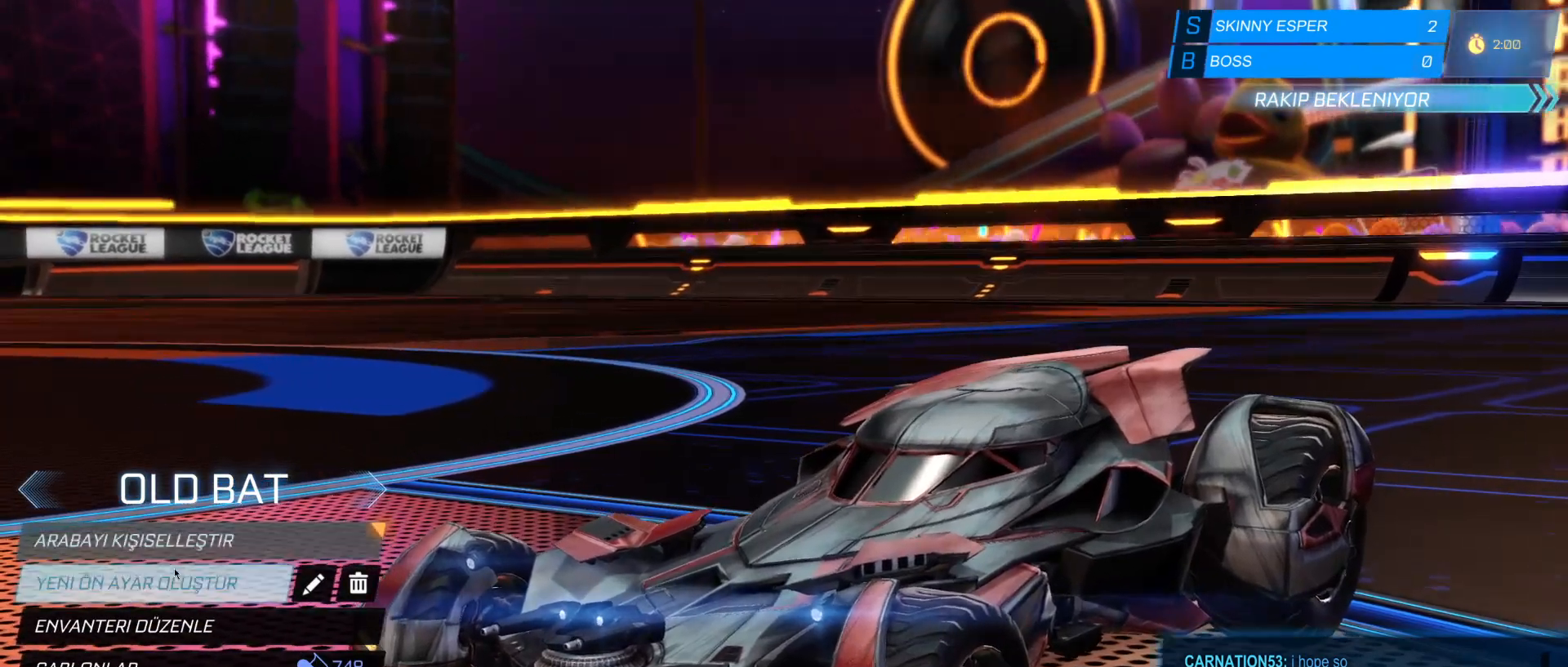
{"keys": [], "mouse": [], "mouse_move": "down", "events": []}
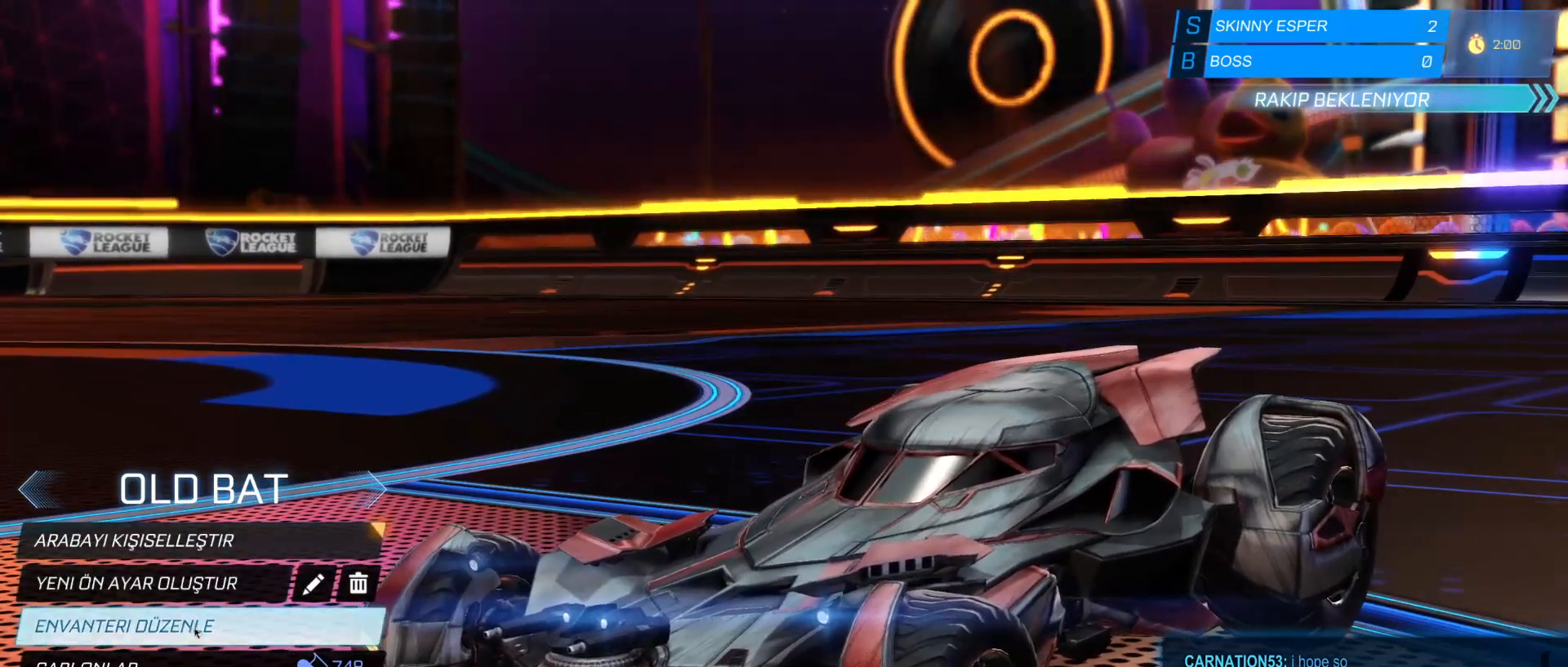
{"keys": [], "mouse": [], "mouse_move": "still", "events": [[133, "mouse_left", "down"], [233, "mouse_left", "up"]]}
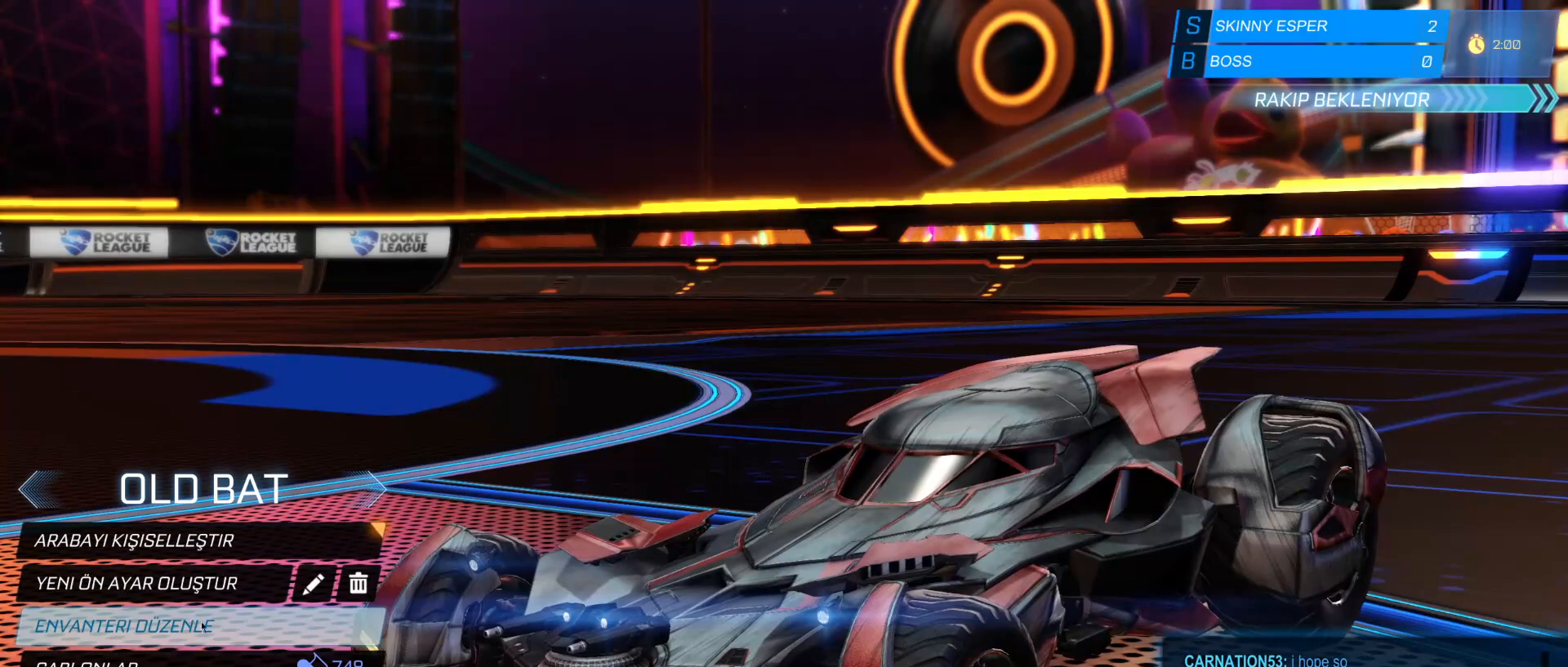
{"keys": [], "mouse": [], "mouse_move": "still", "events": []}
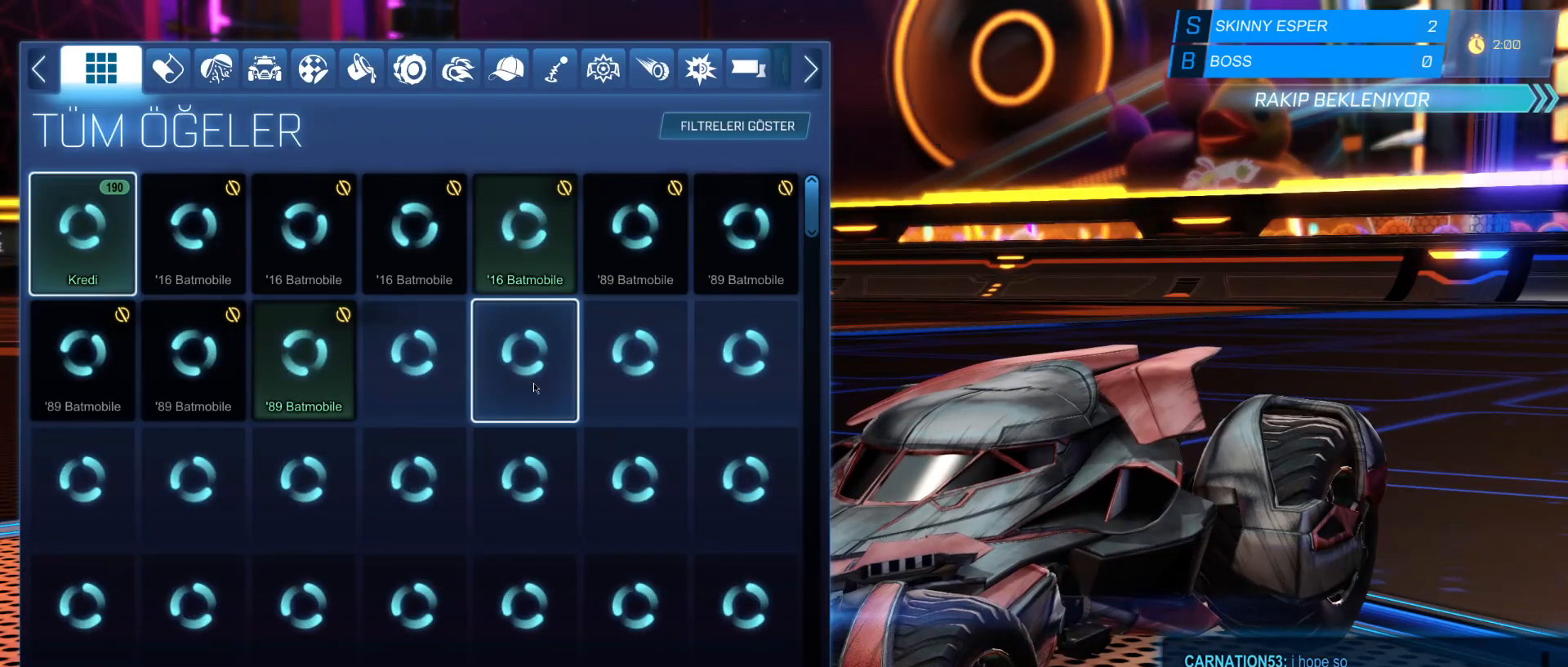
{"keys": [], "mouse": [], "mouse_move": "up-left", "events": []}
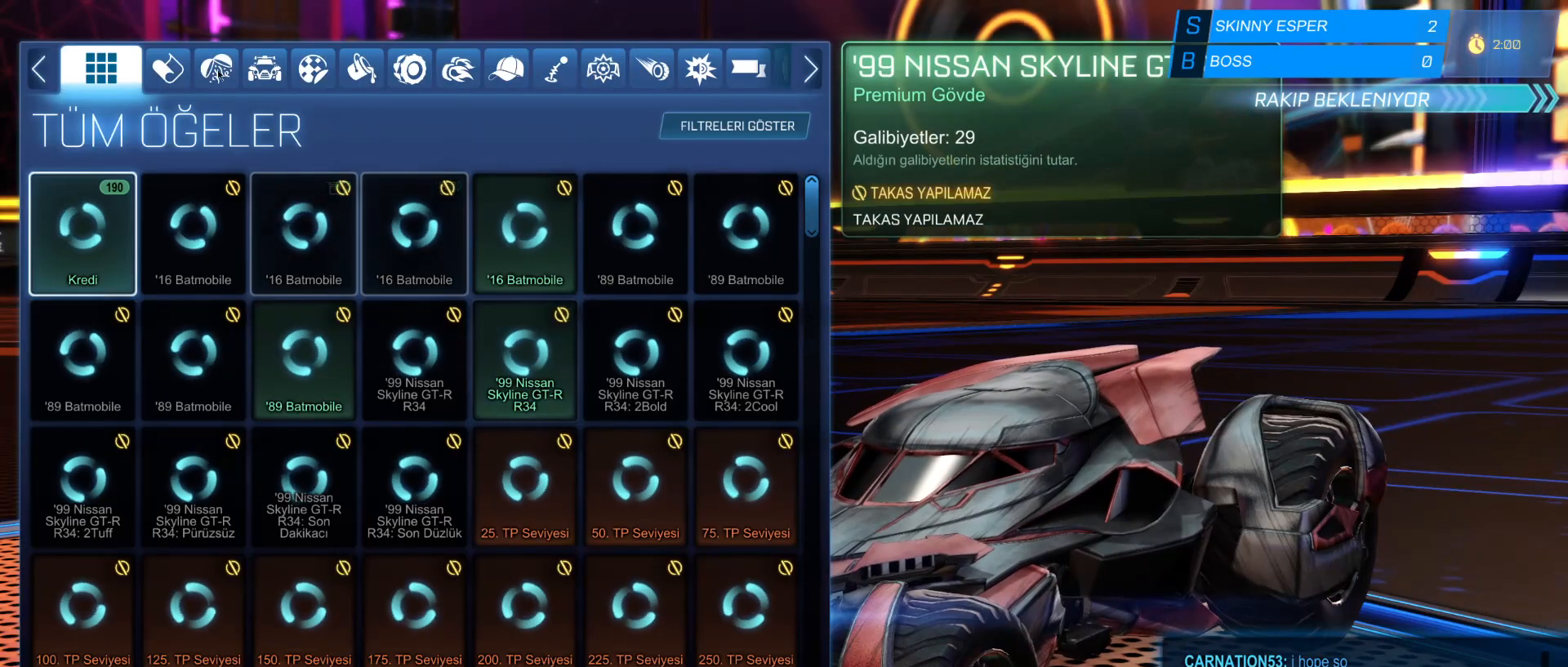
{"keys": [], "mouse": [], "mouse_move": "still", "events": [[417, "mouse_left", "down"], [467, "mouse_left", "up"]]}
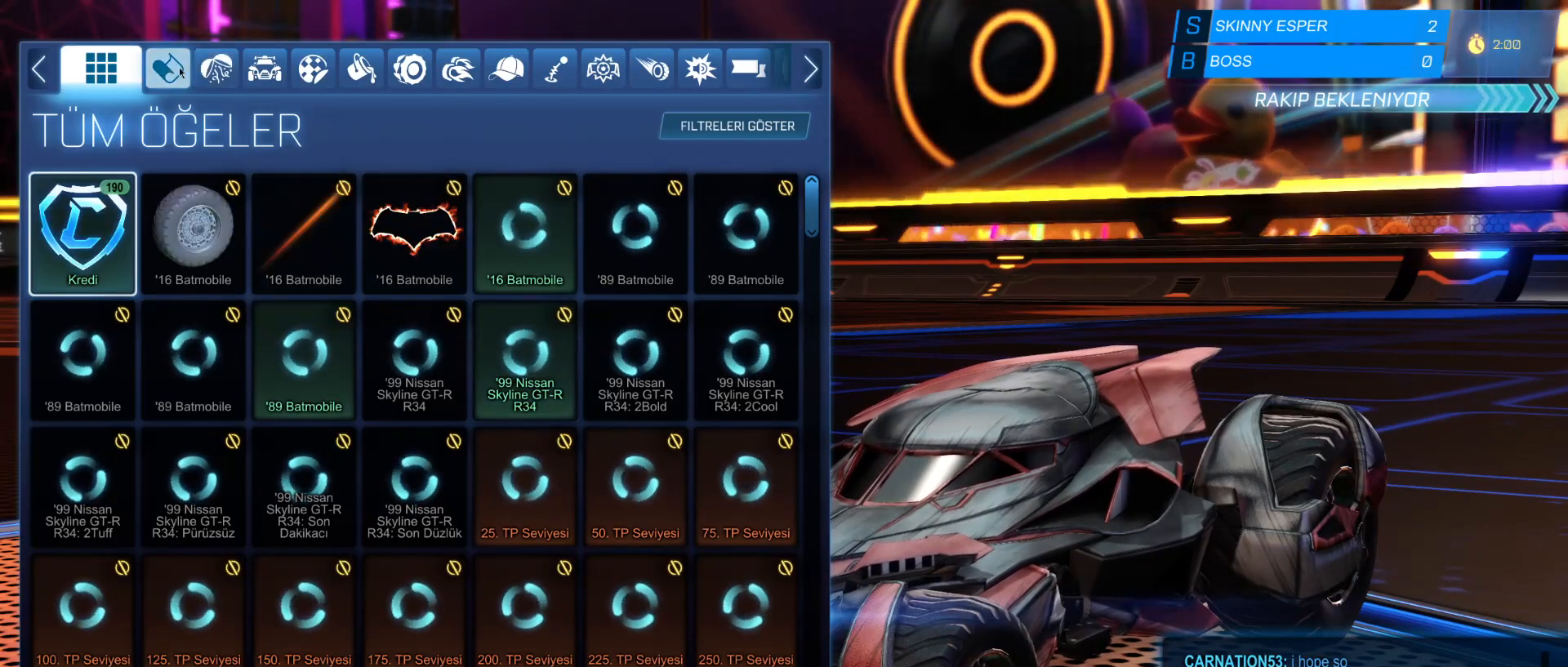
{"keys": [], "mouse": [], "mouse_move": "still", "events": [[200, "mouse_left", "down"], [250, "mouse_left", "up"]]}
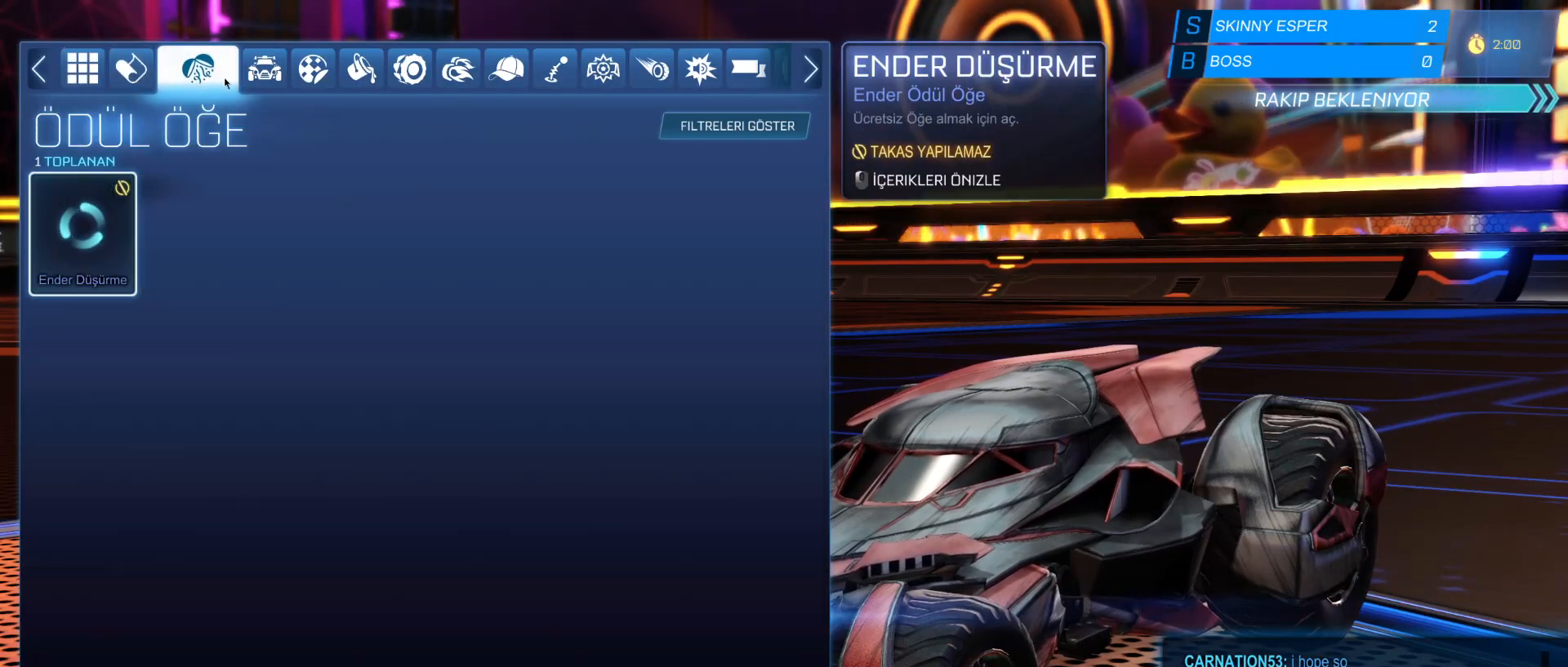
{"keys": [], "mouse": [], "mouse_move": "still", "events": [[300, "mouse_left", "down"], [400, "mouse_left", "up"]]}
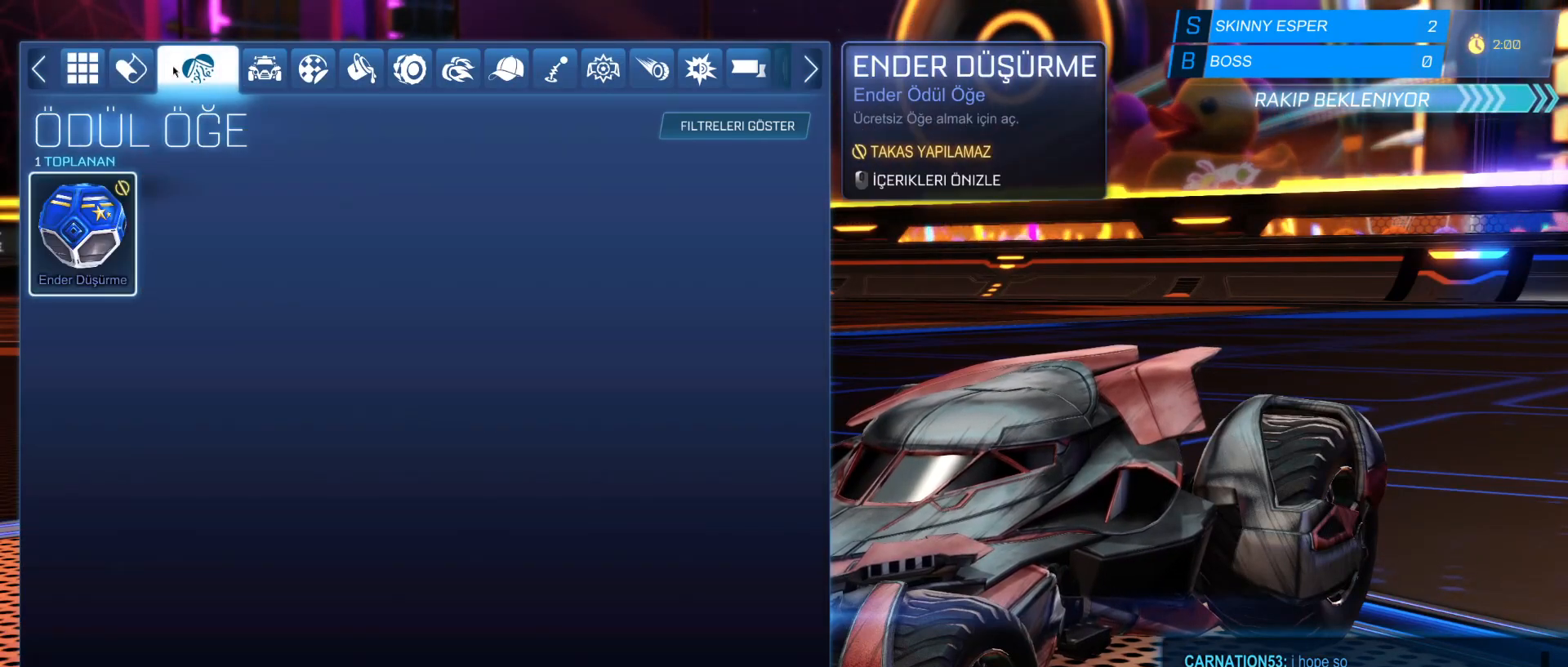
{"keys": [], "mouse": [], "mouse_move": "still", "events": [[400, "mouse_left", "down"], [450, "mouse_left", "up"]]}
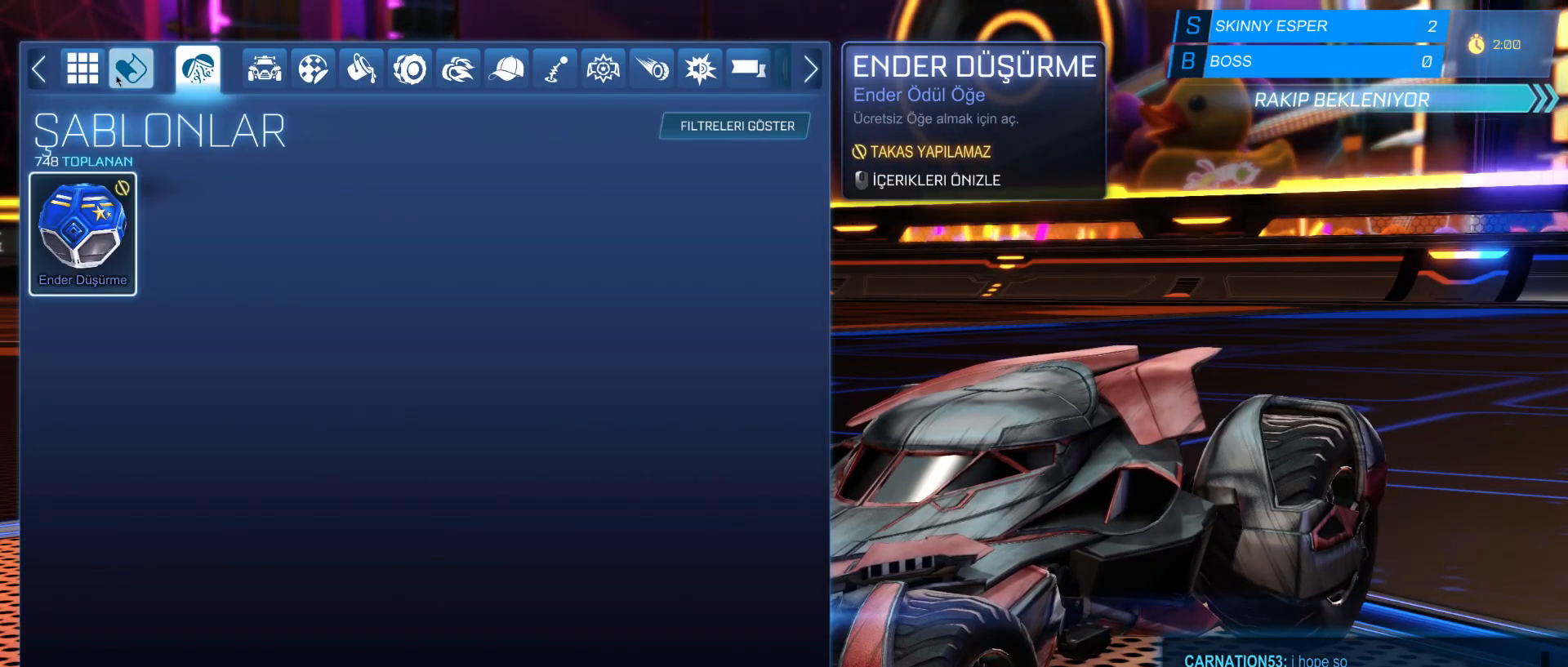
{"keys": [], "mouse": [], "mouse_move": "still", "events": []}
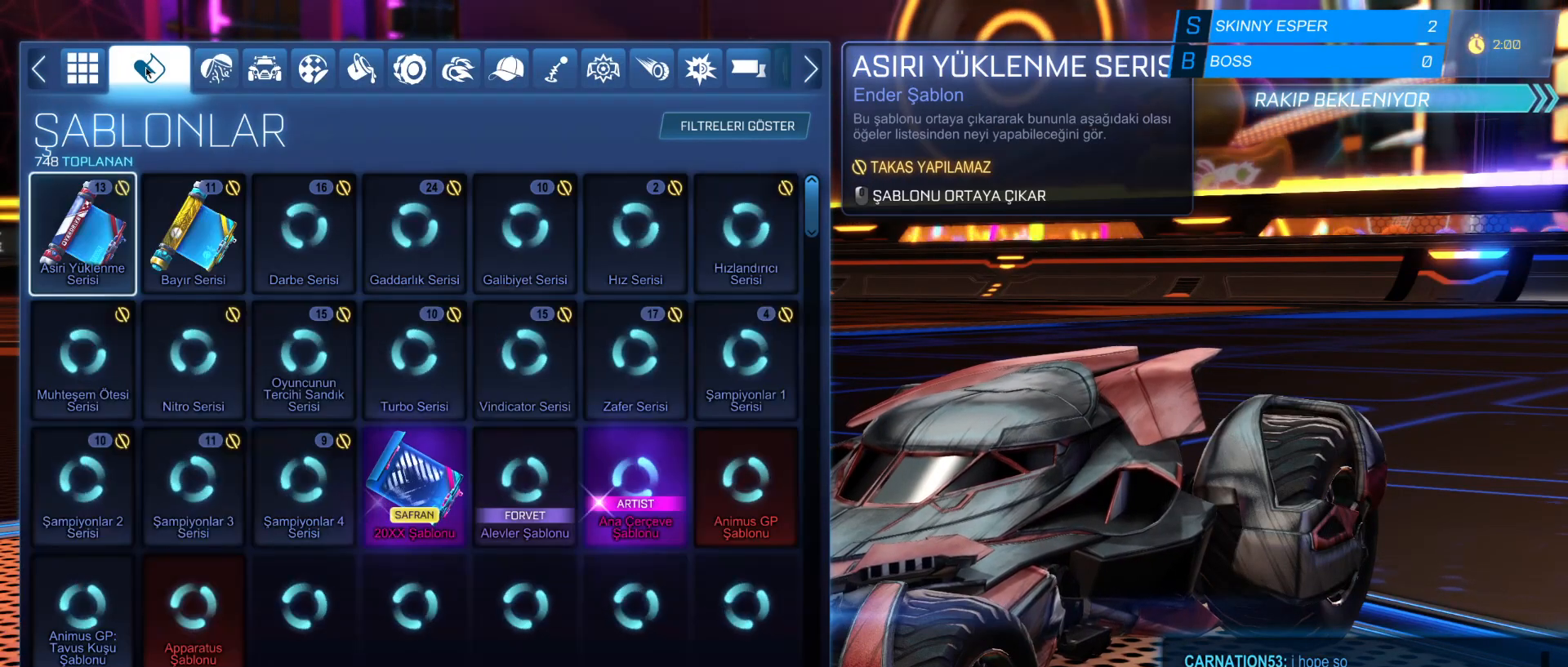
{"keys": [], "mouse": [], "mouse_move": "right", "events": []}
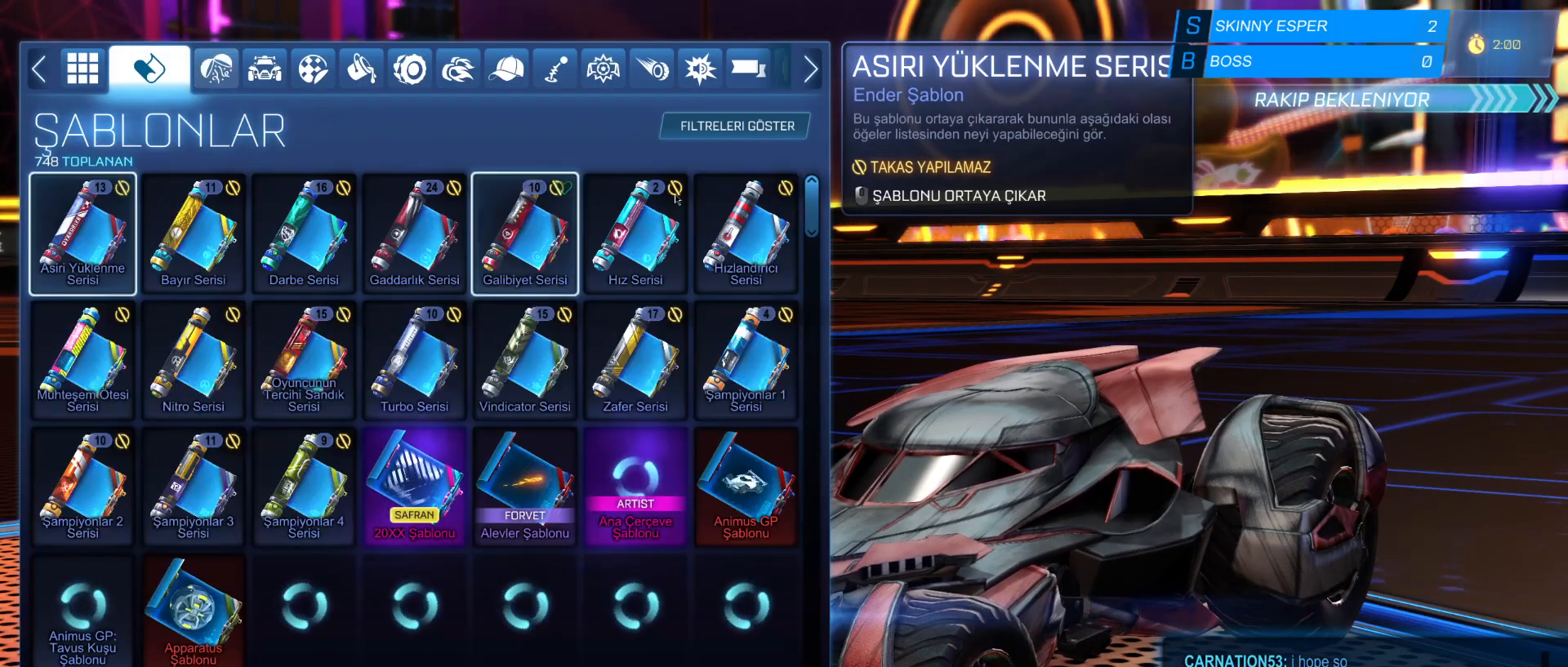
{"keys": [], "mouse": [], "mouse_move": "still", "events": [[350, "mouse_left", "down"], [400, "mouse_left", "up"]]}
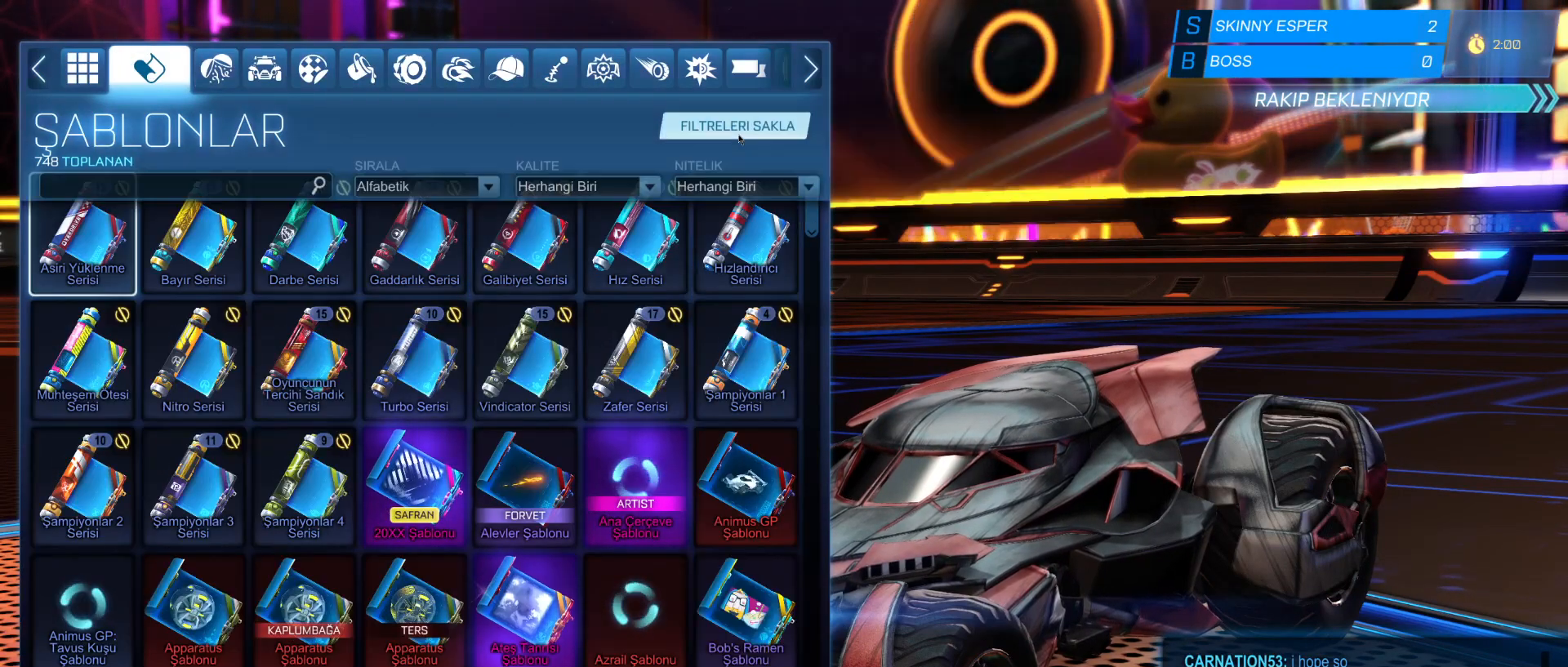
{"keys": [], "mouse": [], "mouse_move": "left", "events": []}
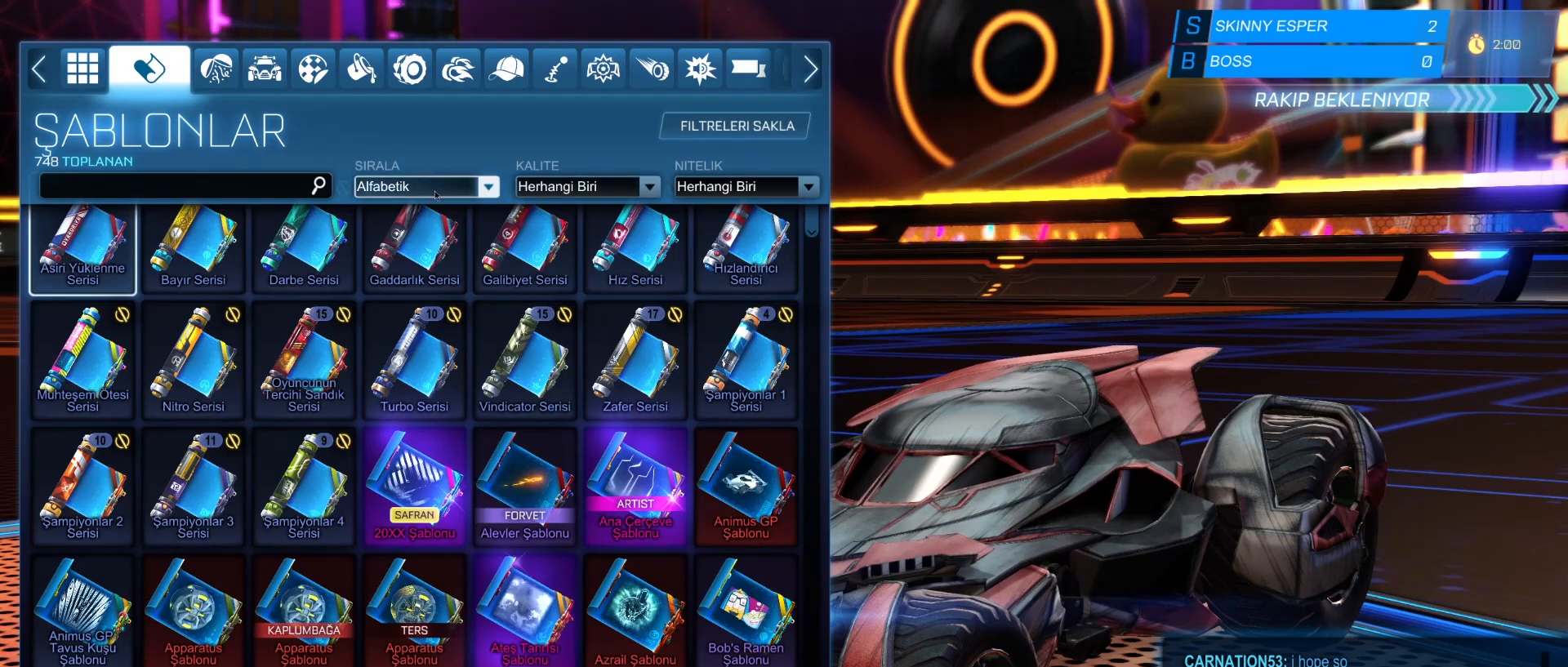
{"keys": [], "mouse": [], "mouse_move": "still", "events": [[100, "mouse_left", "down"], [150, "mouse_left", "up"]]}
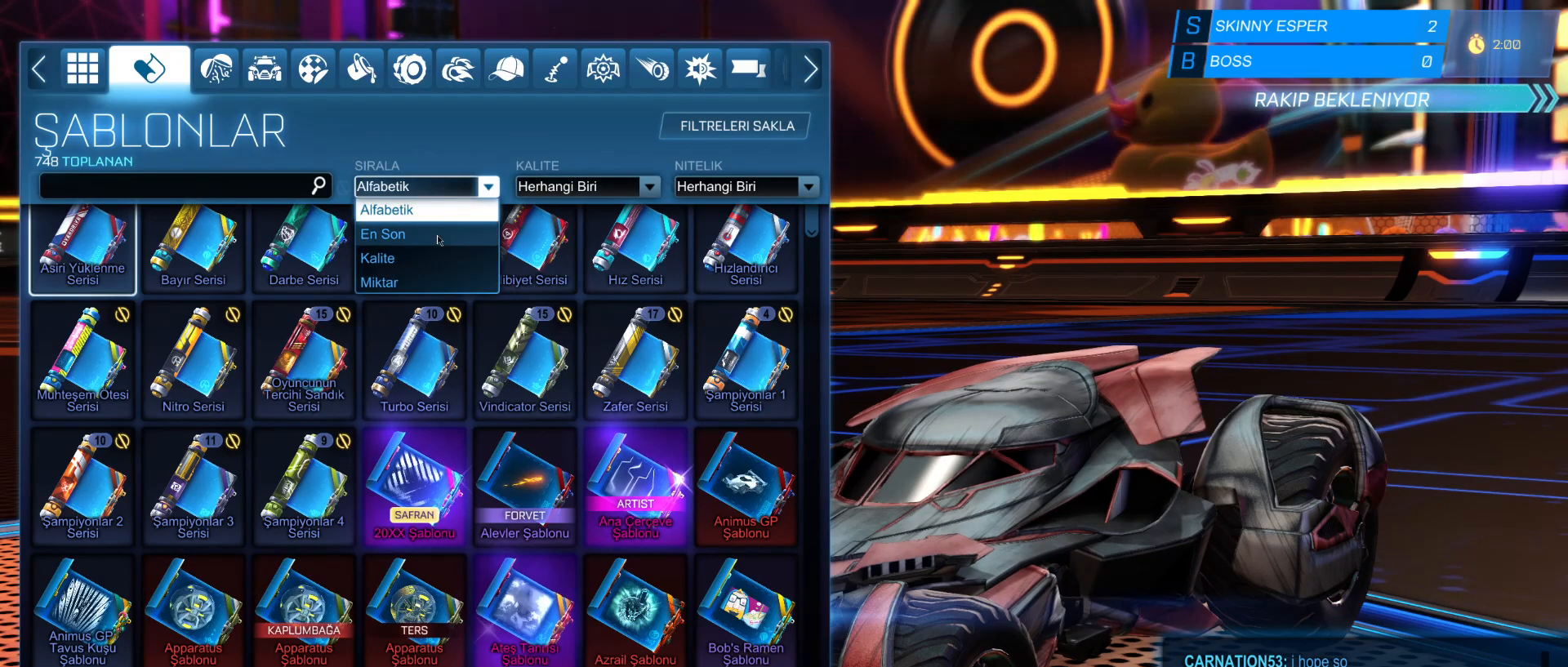
{"keys": [], "mouse": [], "mouse_move": "still", "events": []}